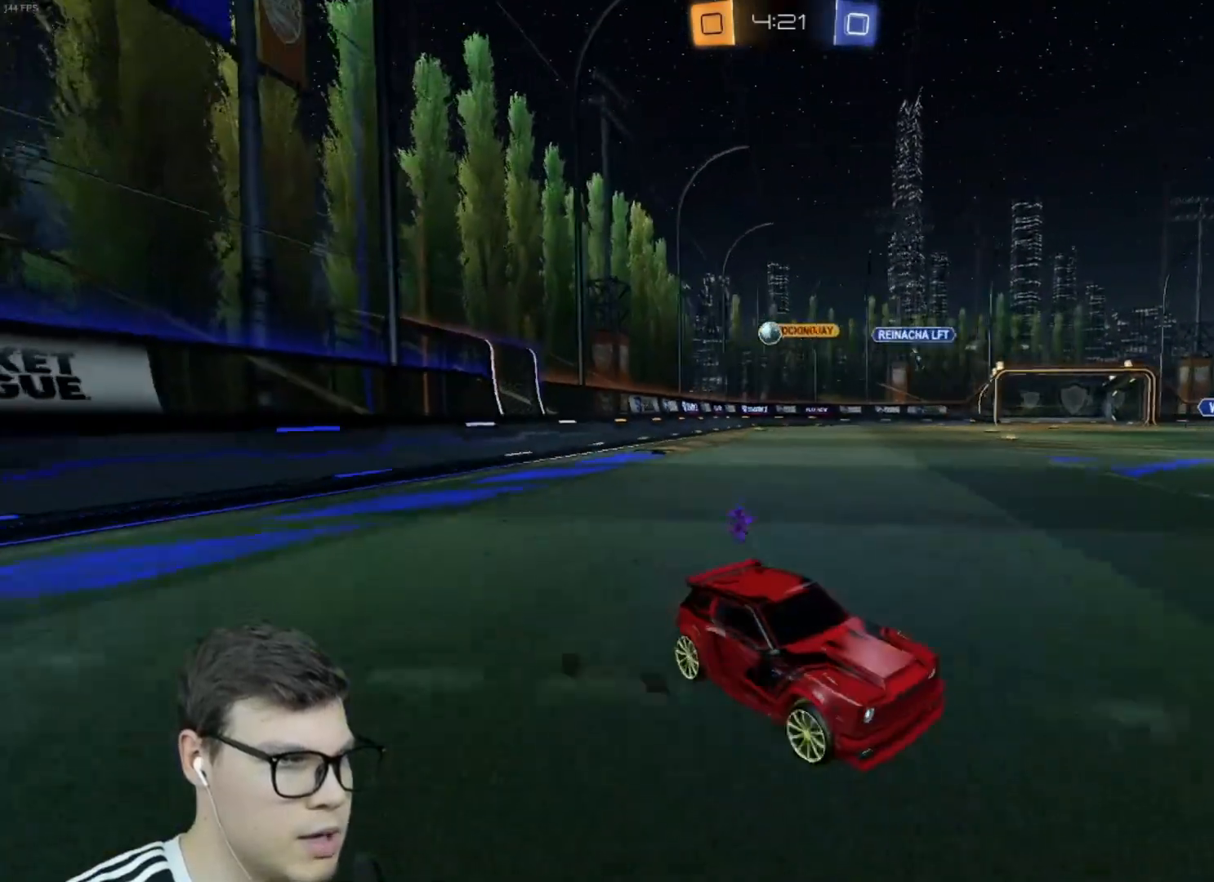
Gameplay with keyboard and mouse; each line is a JSON object with the keys and mouse buttons held at the frame after it. "events" lists presses ("down") and releases ("up") of "a", "d", "e", "q", "r", "s", "shift", "space", "w", "mouse_left", "mouse_wheel" and "mouse_right" between this image and that frame as [ms after this image, input, new state], when the widget could be followed in between. "mouse_left", "mouse_wheel", "mouse_right" = the "left", "wheel", "right" buttons of the "mouse" list. No other keys are recorded. "wheel" means that the mouse wheel is clicked or scrolled. Mouse movement is not recorded.
{"keys": ["a", "w"], "mouse": [], "events": [[367, "w", "down"]]}
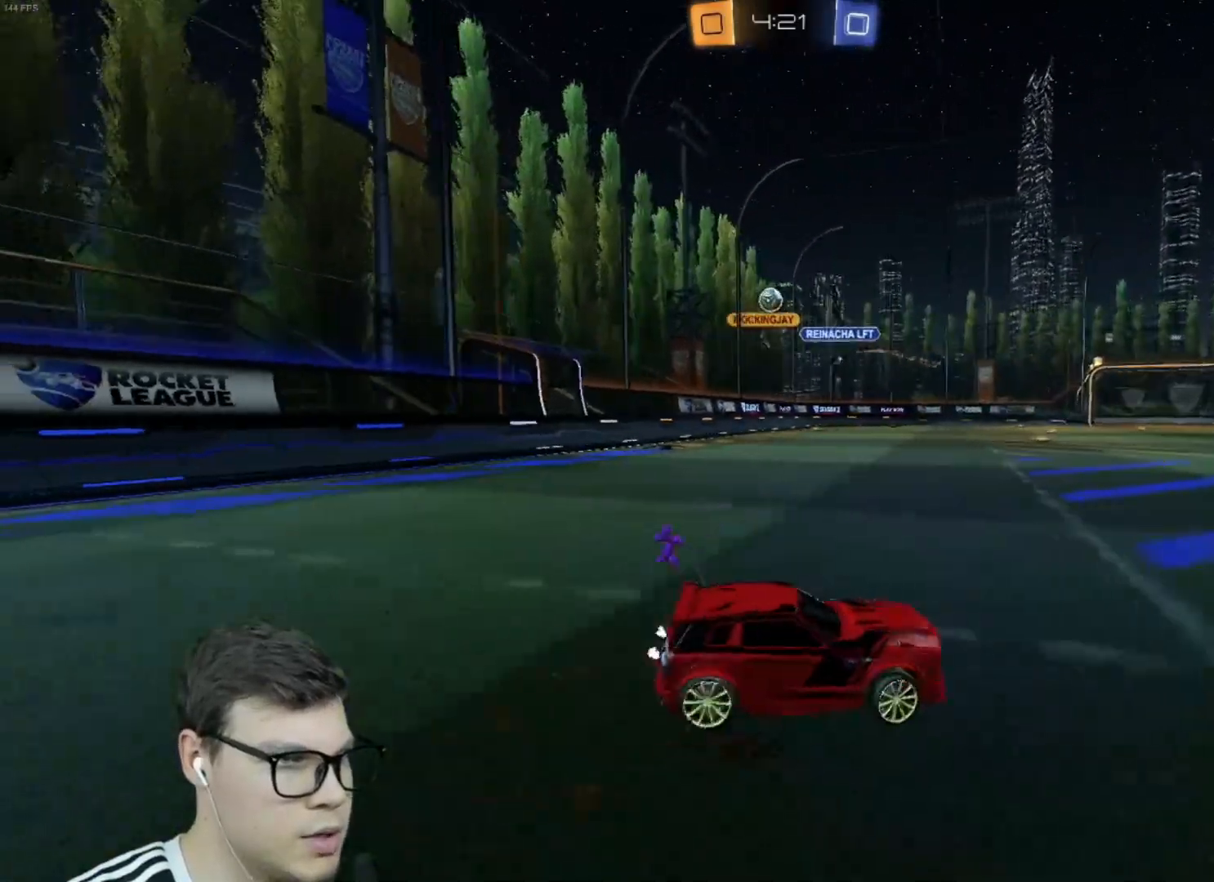
{"keys": ["a", "w"], "mouse": ["left"], "events": [[33, "mouse_left", "down"], [200, "space", "down"], [233, "a", "up"], [233, "space", "up"], [500, "a", "down"]]}
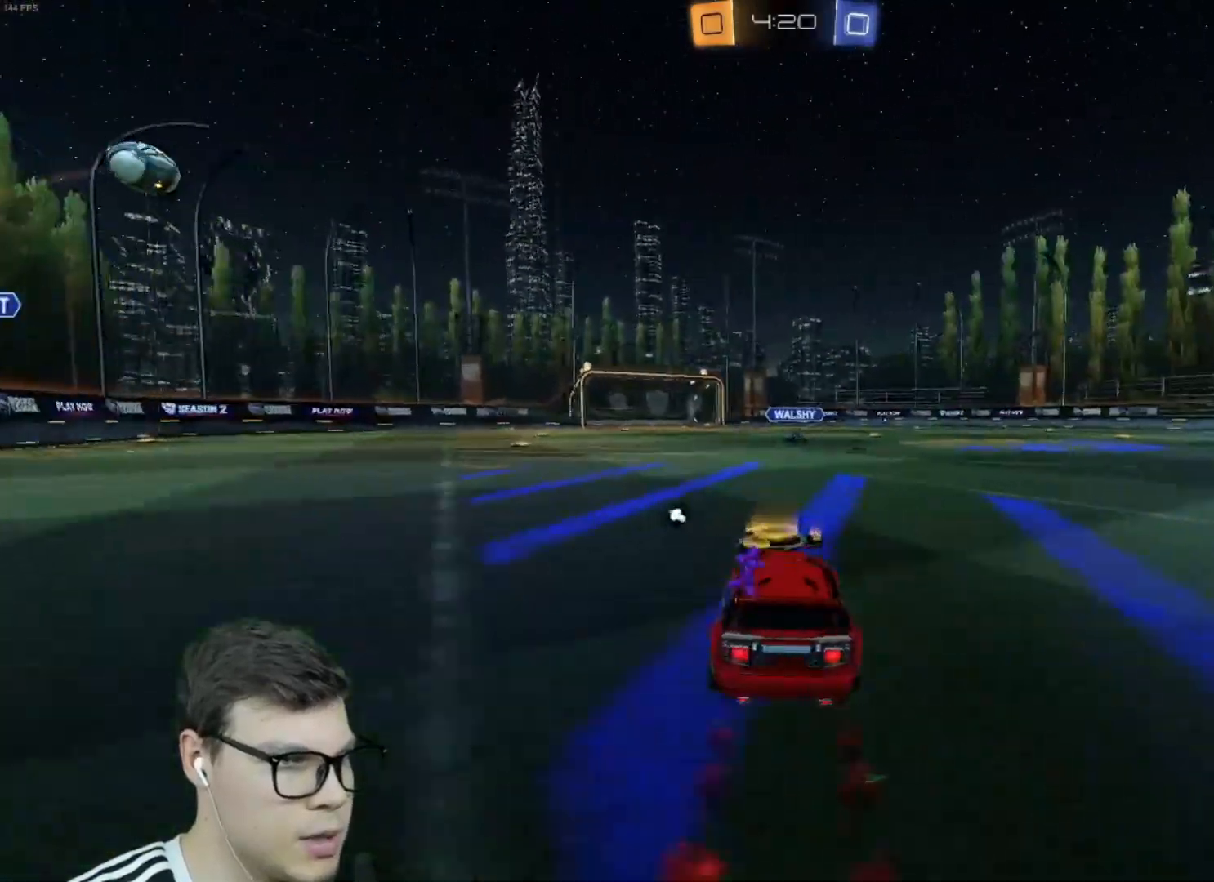
{"keys": ["d", "s"], "mouse": ["left", "right"], "events": [[167, "a", "up"], [200, "w", "up"], [234, "mouse_right", "down"], [334, "s", "down"], [434, "d", "down"]]}
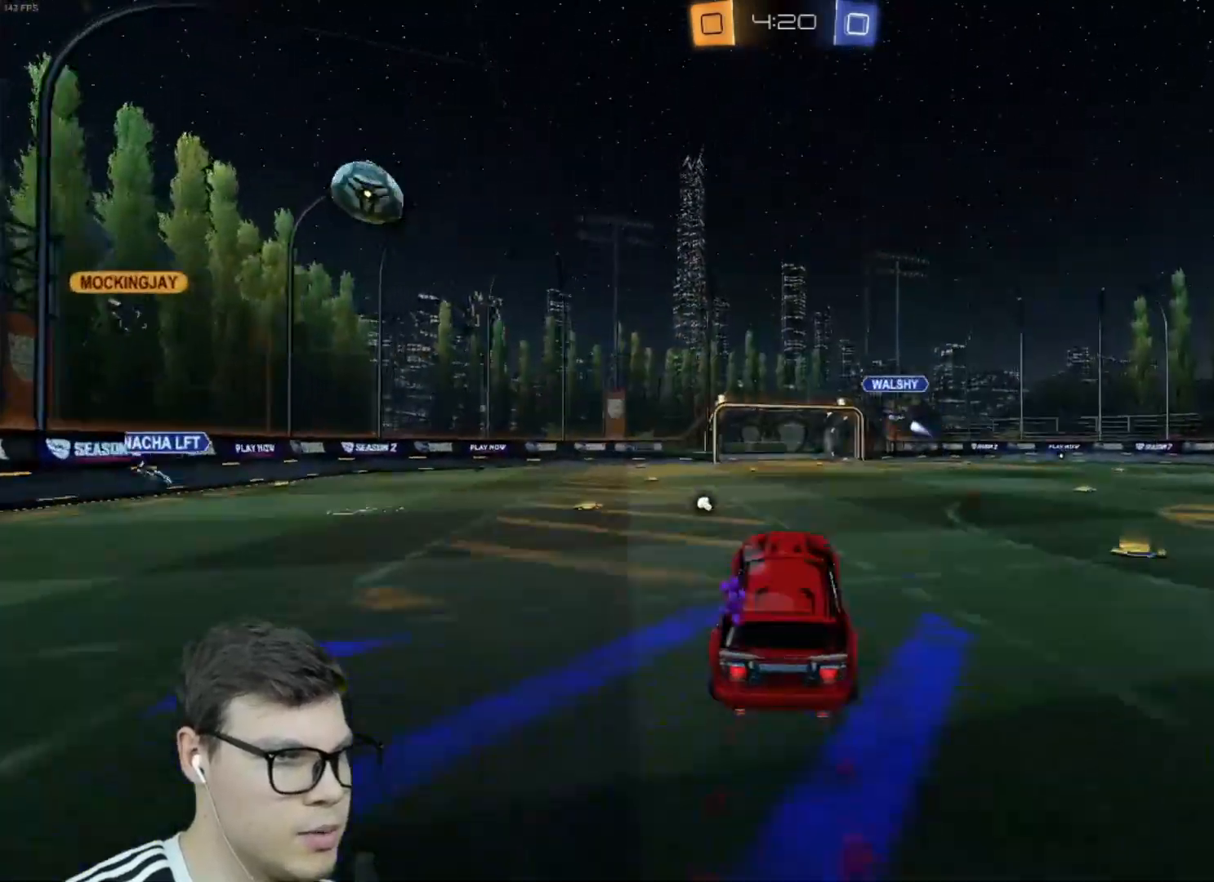
{"keys": ["space"], "mouse": [], "events": [[33, "d", "up"], [33, "mouse_right", "up"], [33, "s", "up"], [133, "mouse_right", "down"], [300, "a", "down"], [367, "mouse_right", "up"], [467, "a", "up"], [467, "mouse_left", "up"], [500, "space", "down"]]}
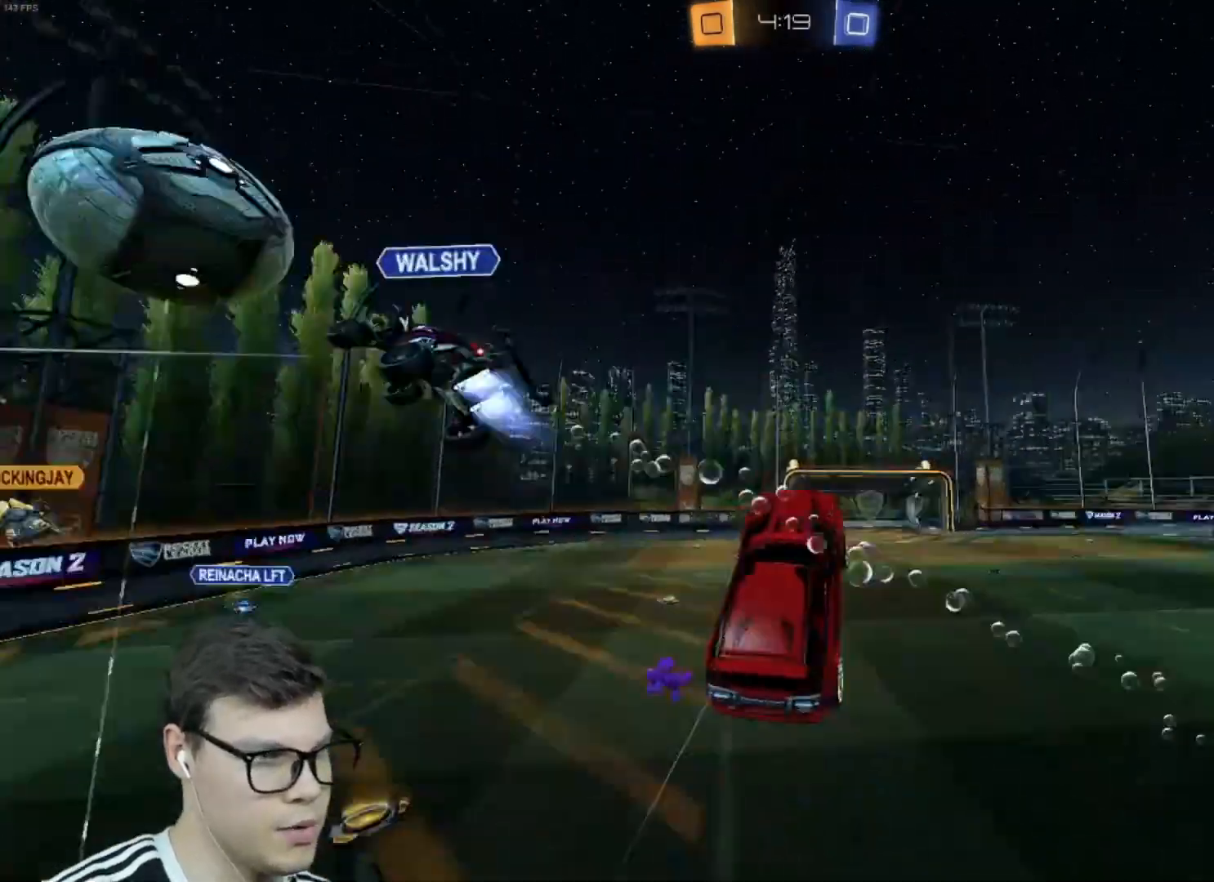
{"keys": ["w"], "mouse": [], "events": [[134, "space", "up"], [200, "w", "down"]]}
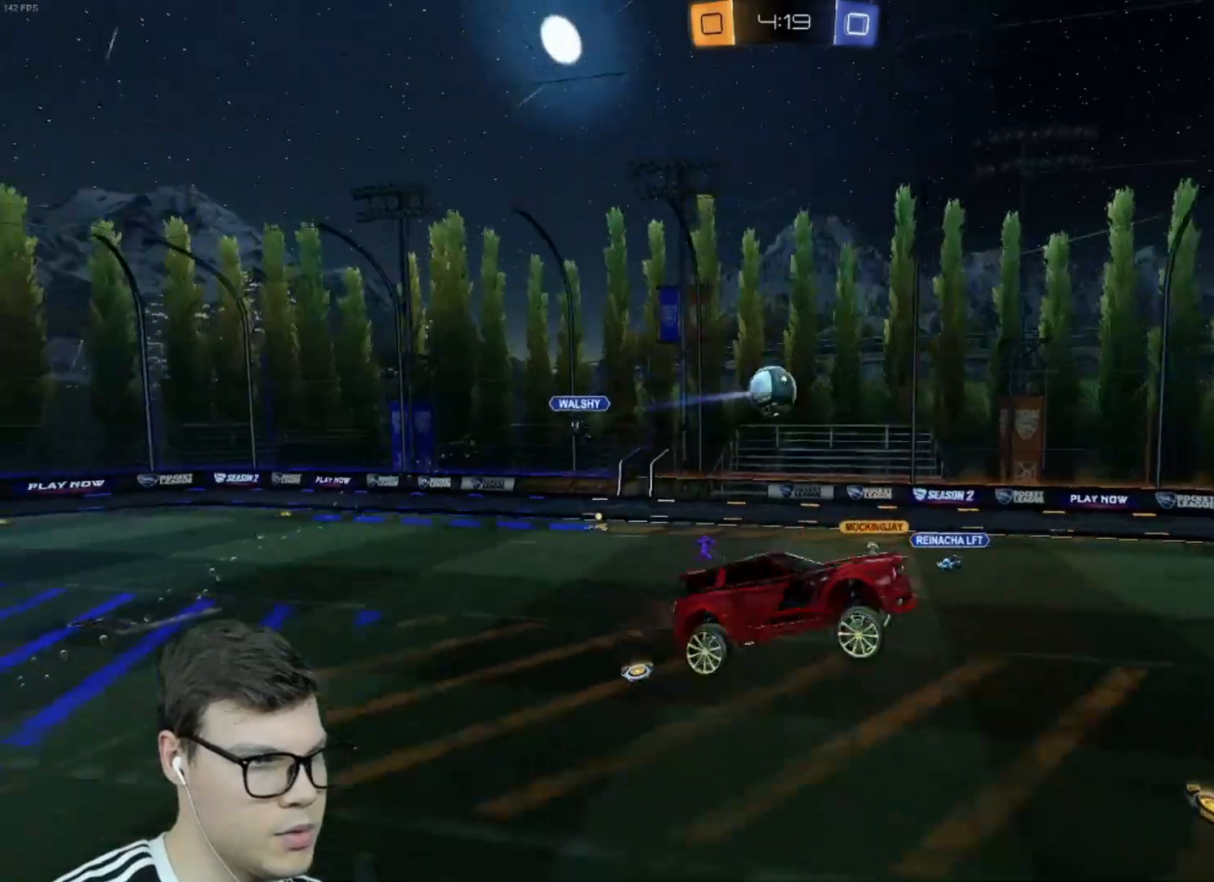
{"keys": ["s"], "mouse": ["left"], "events": [[166, "w", "up"], [233, "mouse_left", "down"], [233, "space", "down"], [333, "space", "up"], [400, "s", "down"]]}
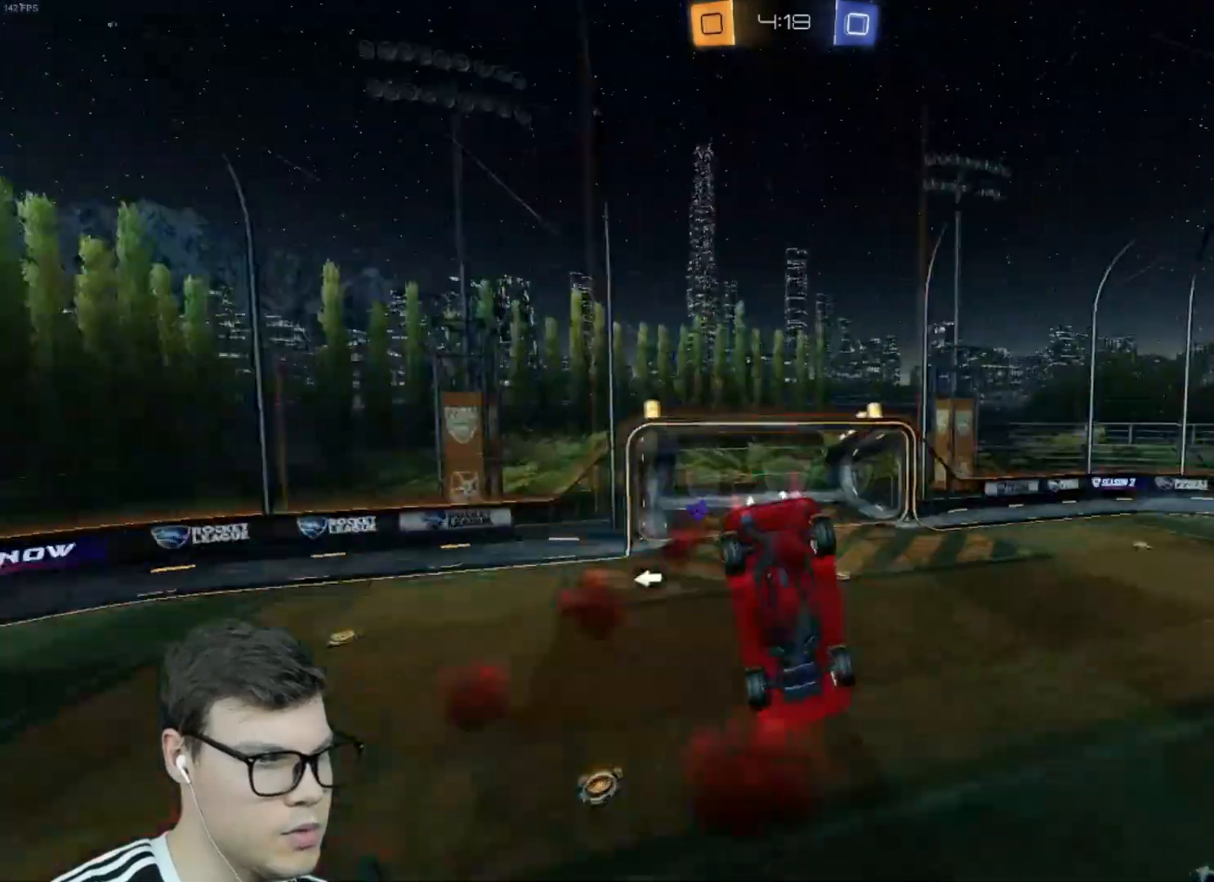
{"keys": ["d"], "mouse": [], "events": [[267, "mouse_left", "up"], [300, "d", "down"], [367, "space", "down"], [467, "s", "up"], [467, "space", "up"]]}
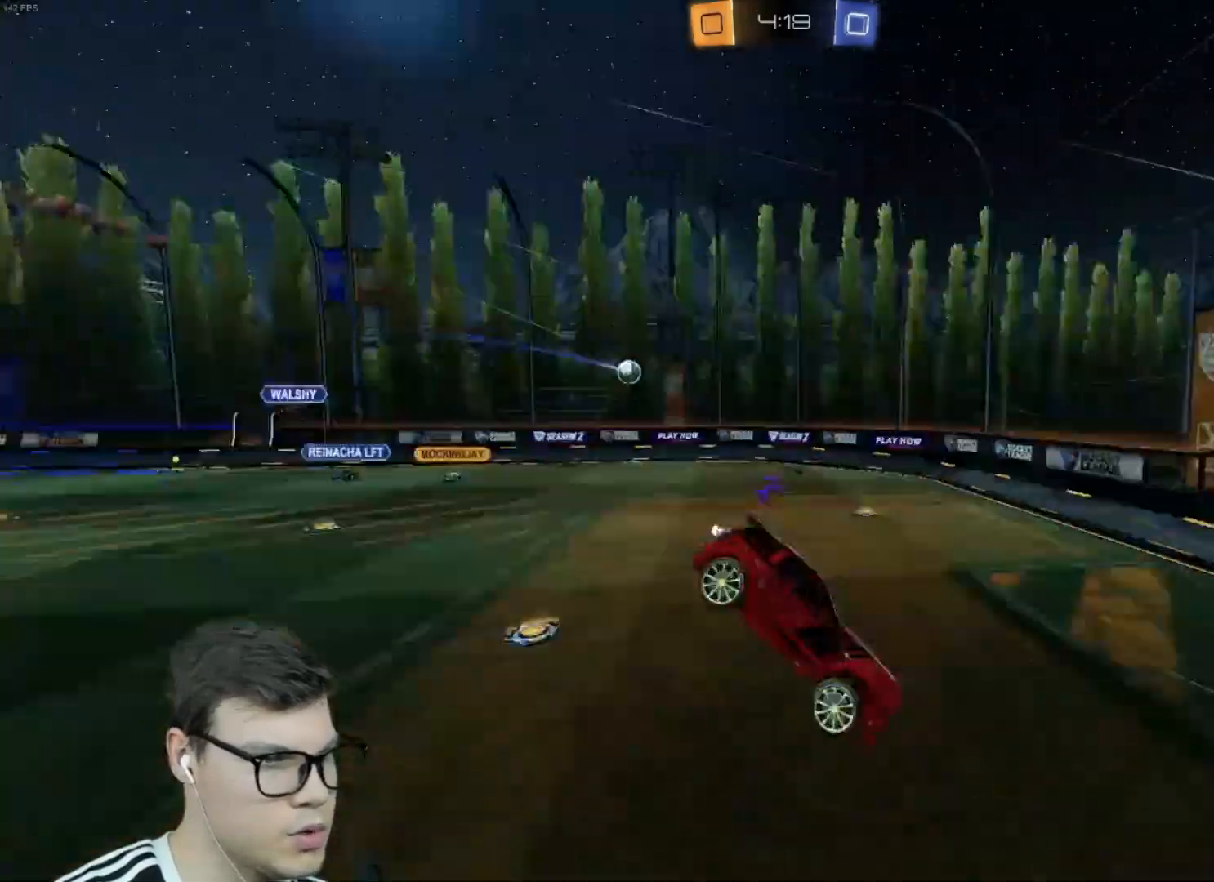
{"keys": ["a", "shift", "w"], "mouse": [], "events": [[100, "w", "down"], [267, "d", "up"], [333, "a", "down"], [367, "shift", "down"]]}
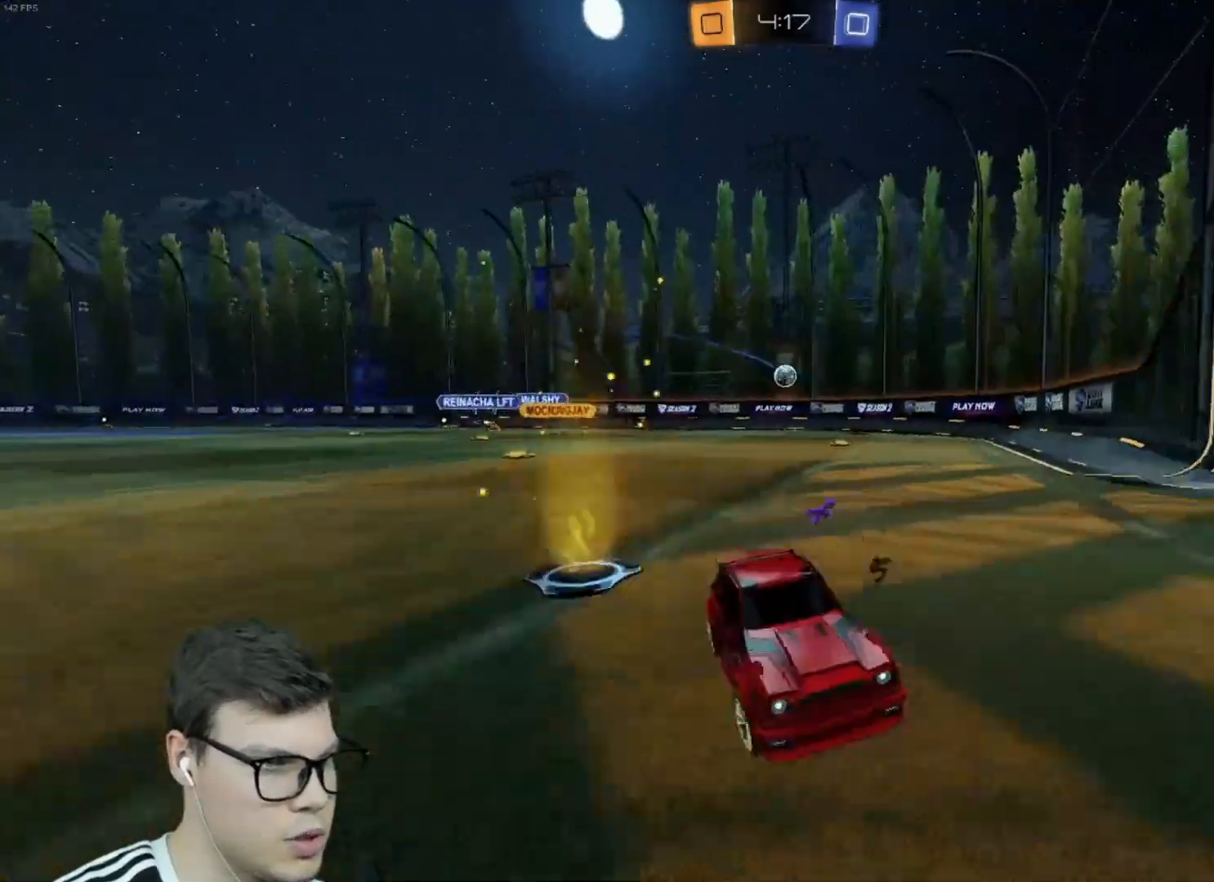
{"keys": ["a", "shift", "w"], "mouse": [], "events": [[67, "shift", "up"], [501, "shift", "down"]]}
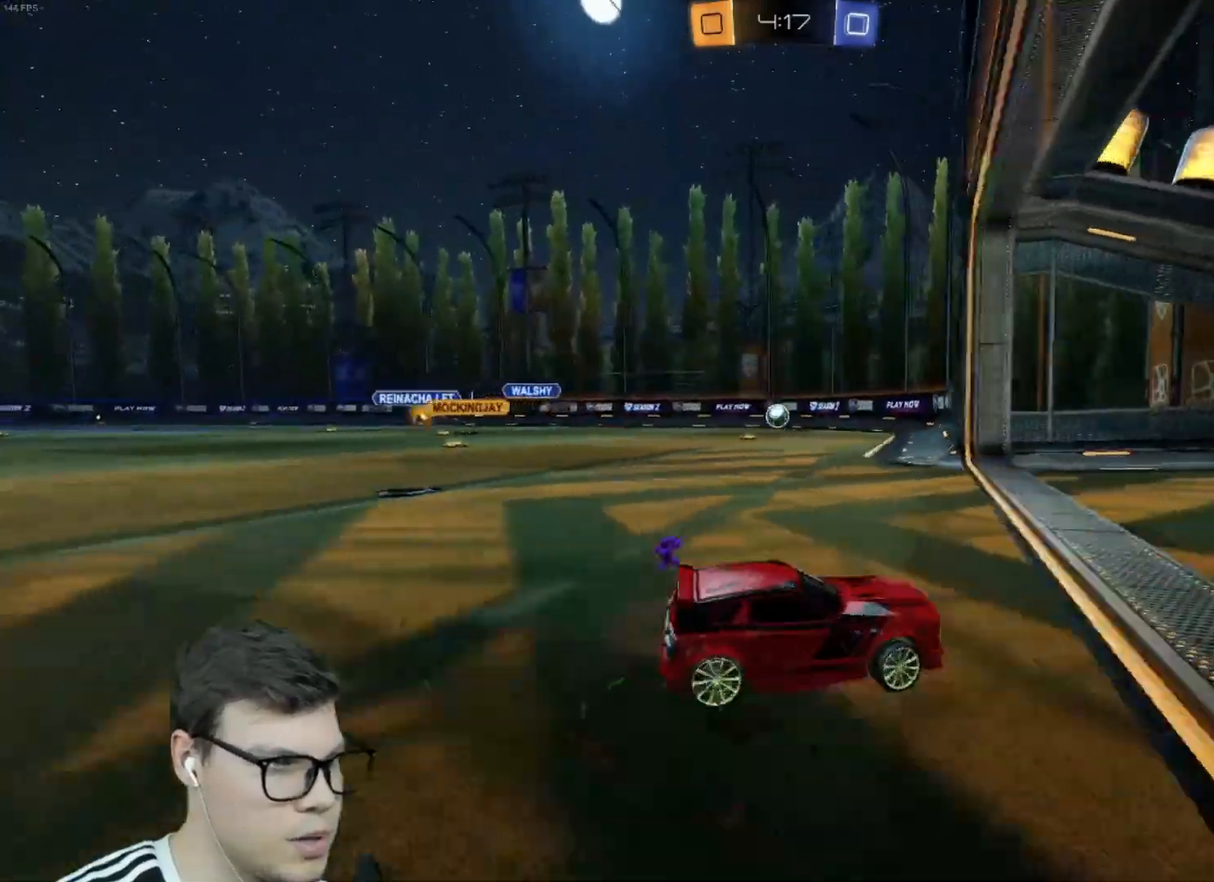
{"keys": ["a", "w"], "mouse": [], "events": [[33, "shift", "up"]]}
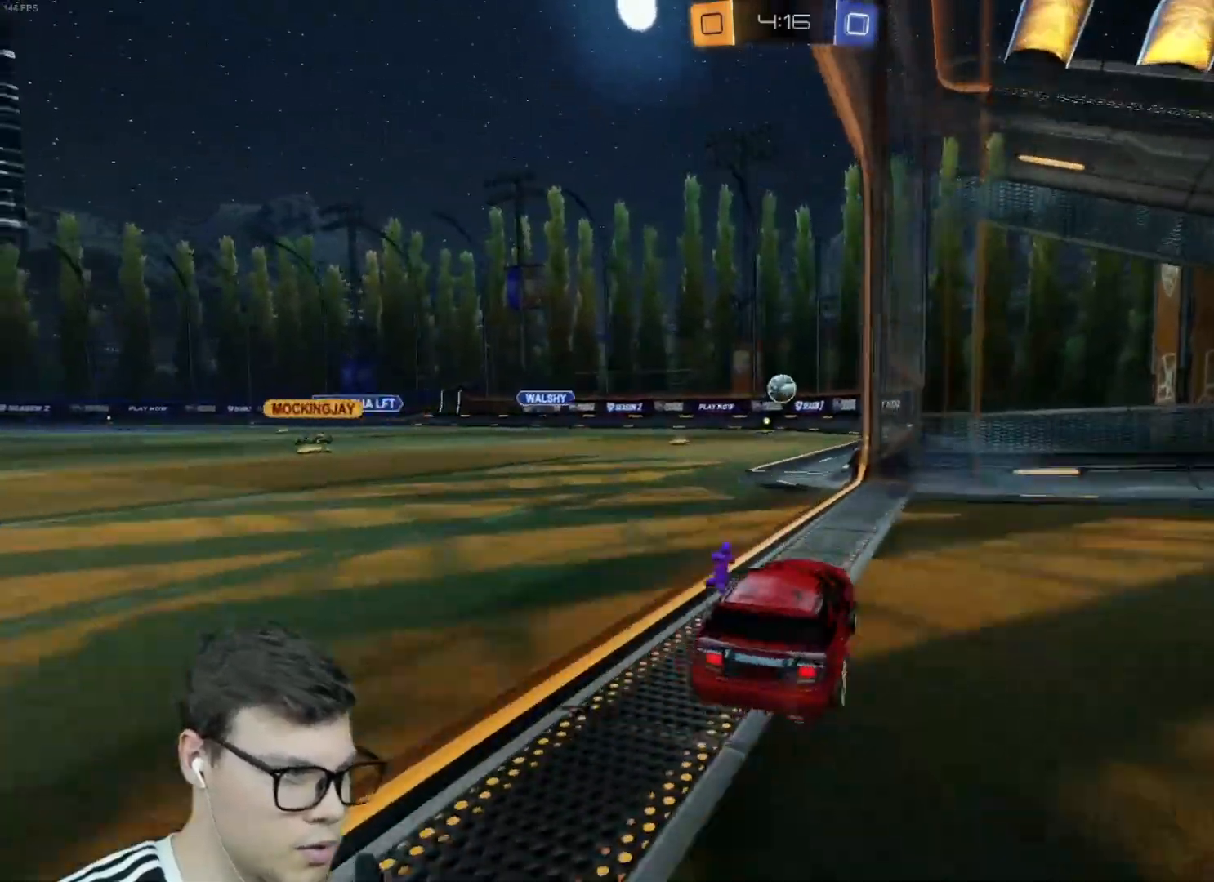
{"keys": ["d", "w"], "mouse": [], "events": [[134, "a", "up"], [434, "d", "down"]]}
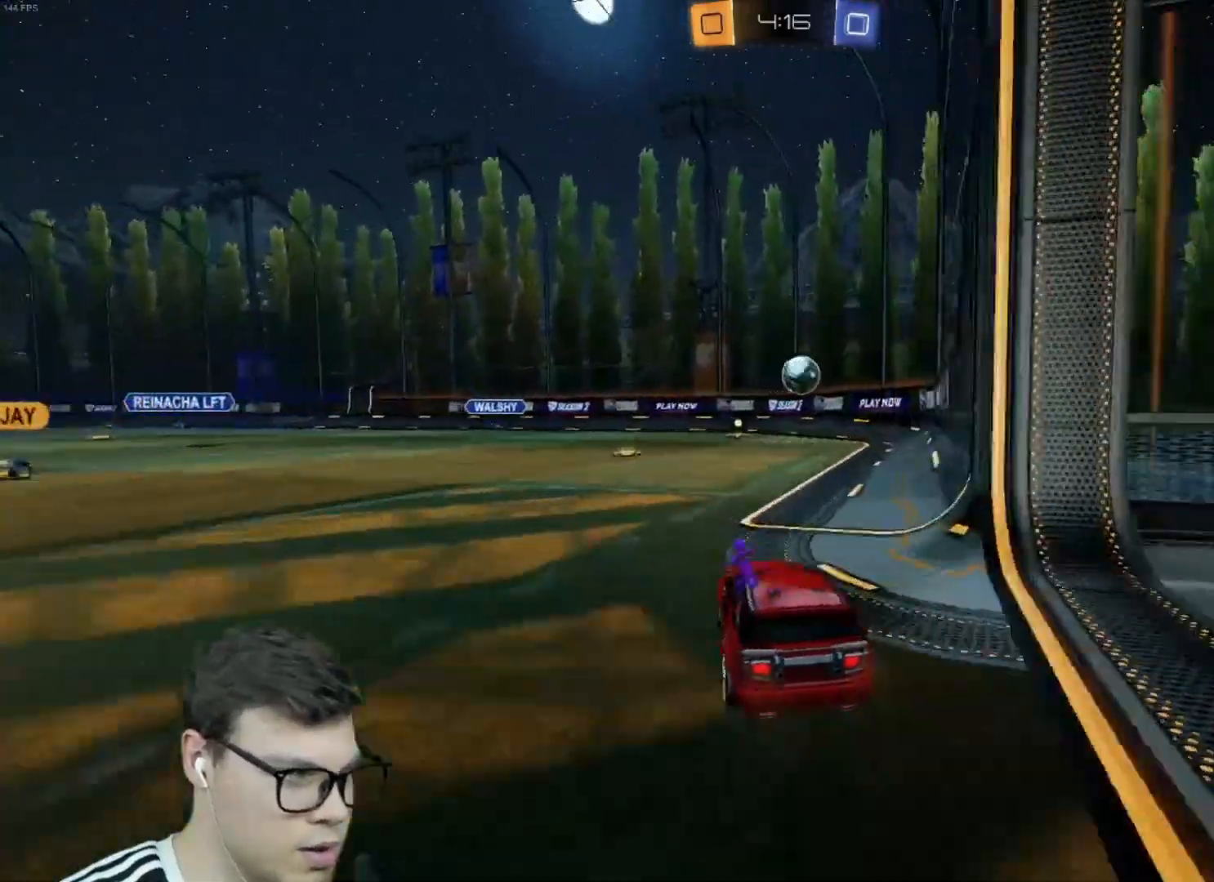
{"keys": ["s"], "mouse": [], "events": [[200, "d", "up"], [200, "w", "up"], [400, "s", "down"]]}
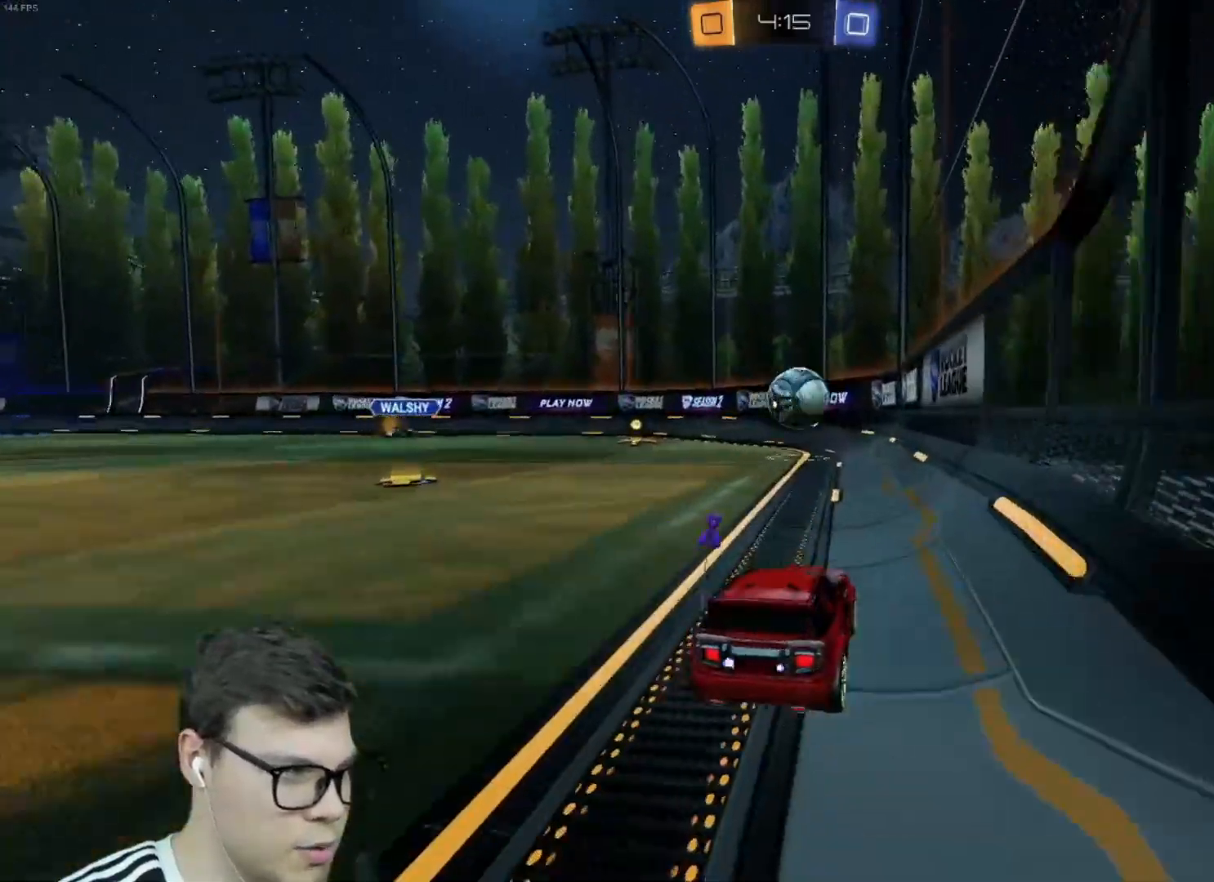
{"keys": ["s"], "mouse": [], "events": [[33, "s", "up"], [167, "a", "down"], [300, "a", "up"], [434, "s", "down"]]}
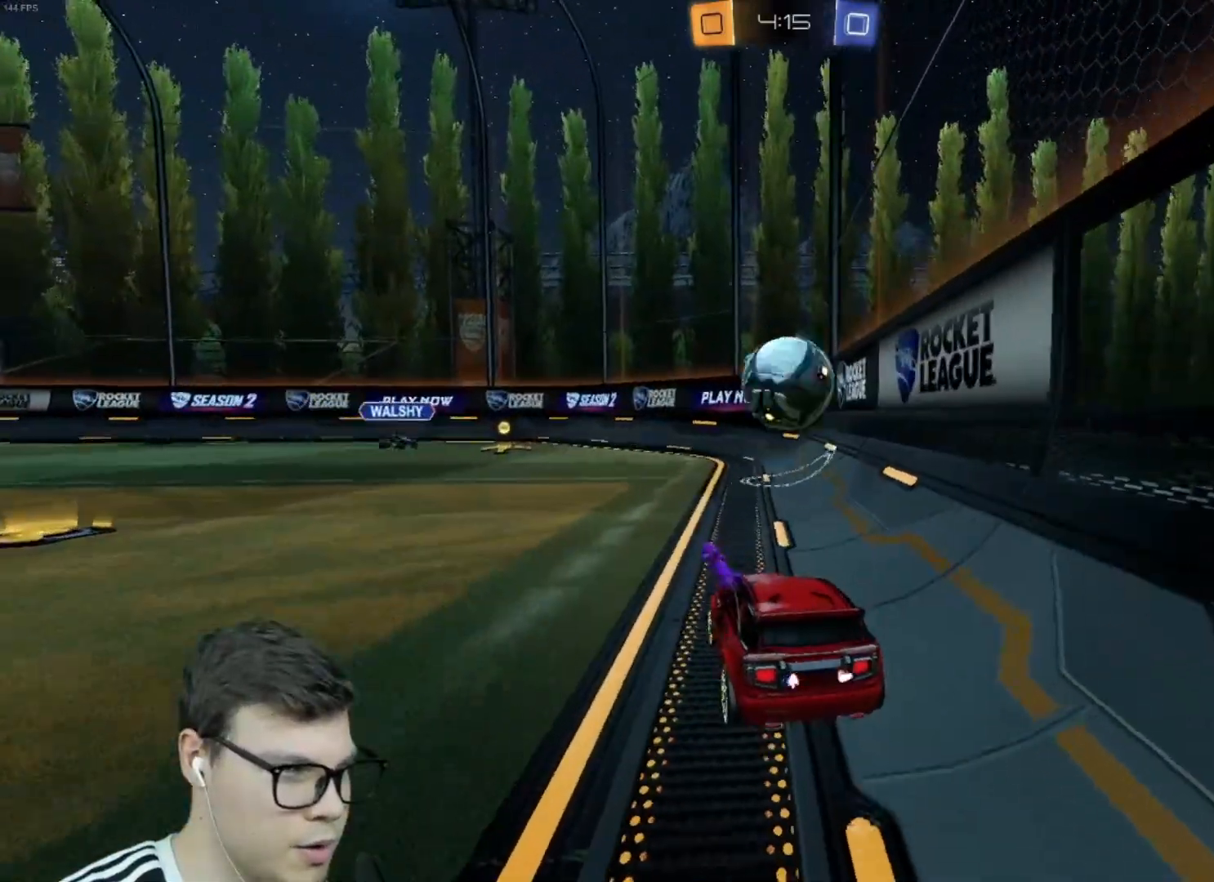
{"keys": ["w"], "mouse": [], "events": [[33, "s", "up"], [267, "a", "down"], [267, "w", "down"], [467, "w", "up"], [500, "a", "up"], [500, "w", "down"]]}
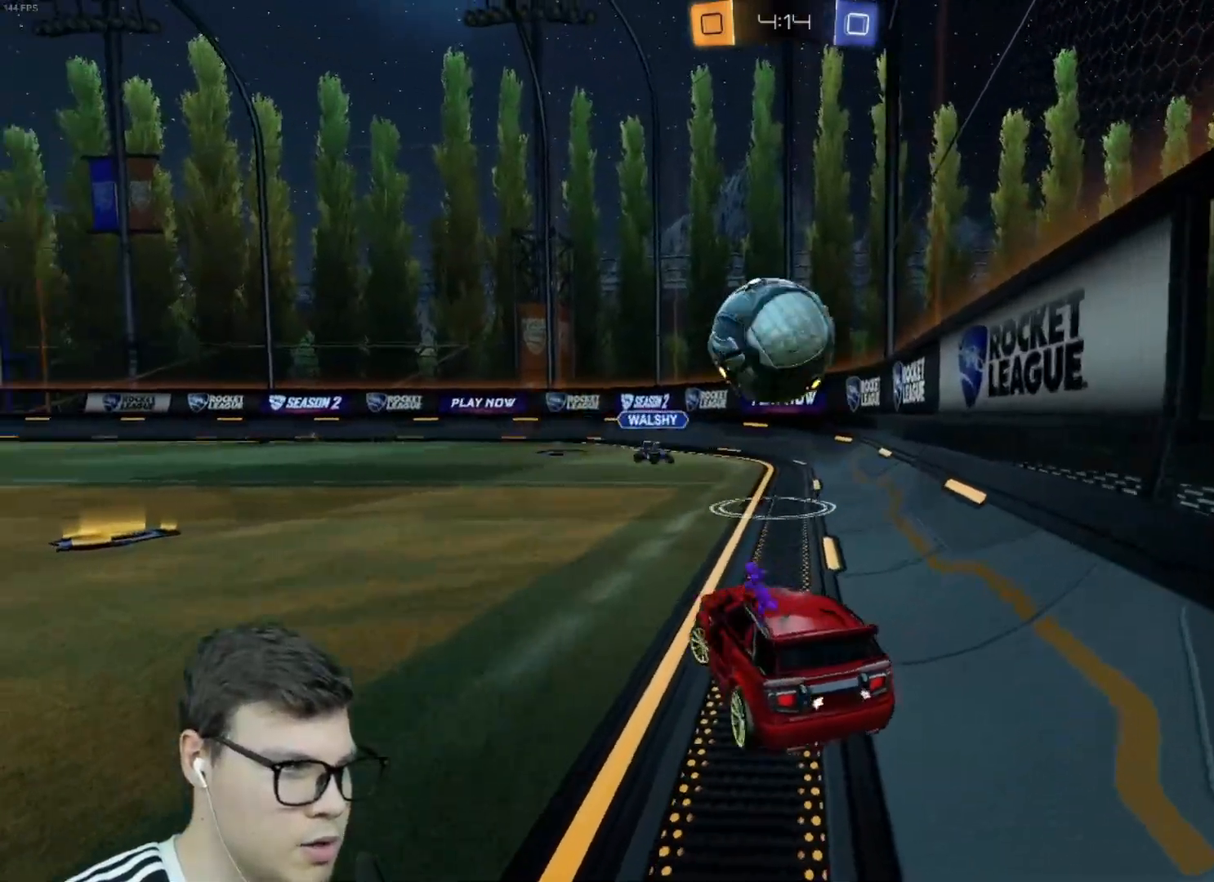
{"keys": [], "mouse": [], "events": [[100, "w", "up"], [200, "mouse_right", "down"], [300, "mouse_right", "up"]]}
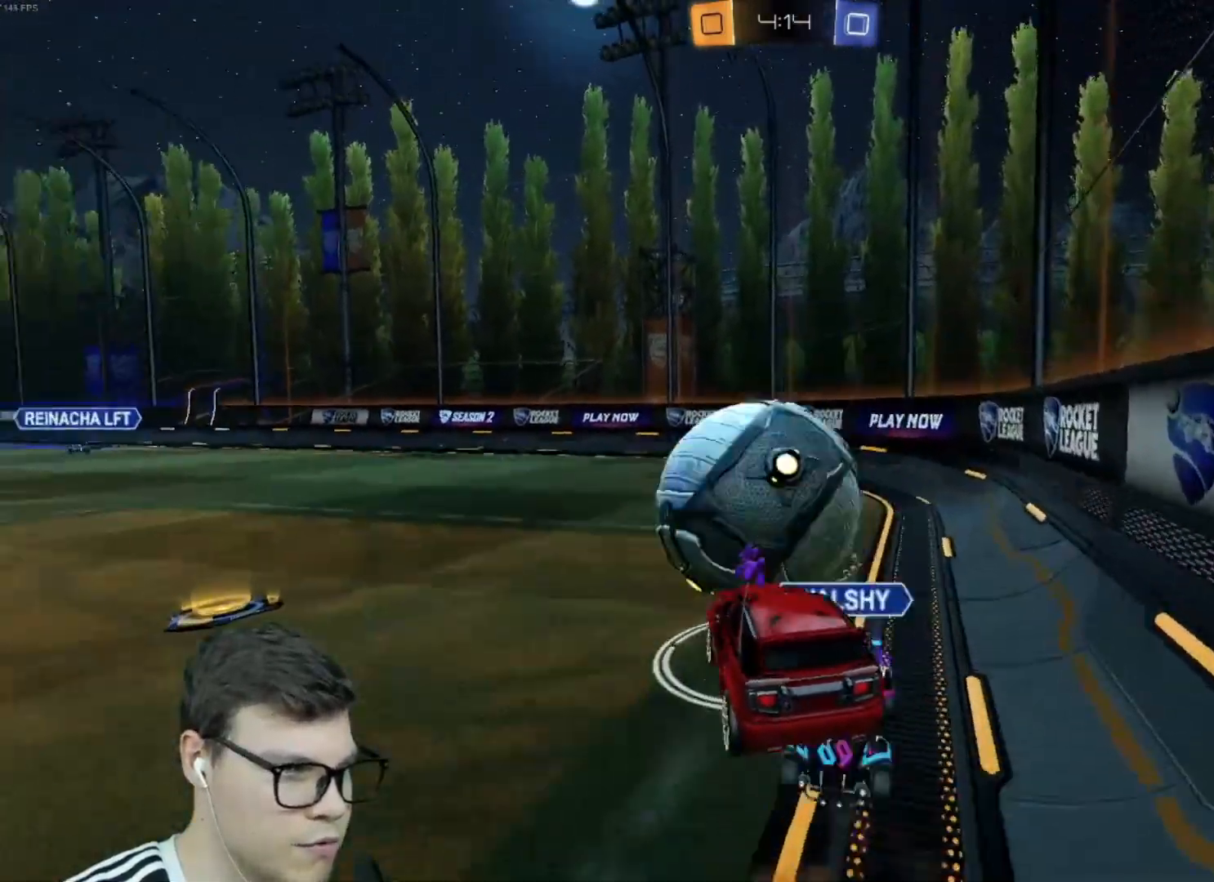
{"keys": ["d"], "mouse": [], "events": [[267, "a", "down"], [367, "a", "up"], [467, "d", "down"]]}
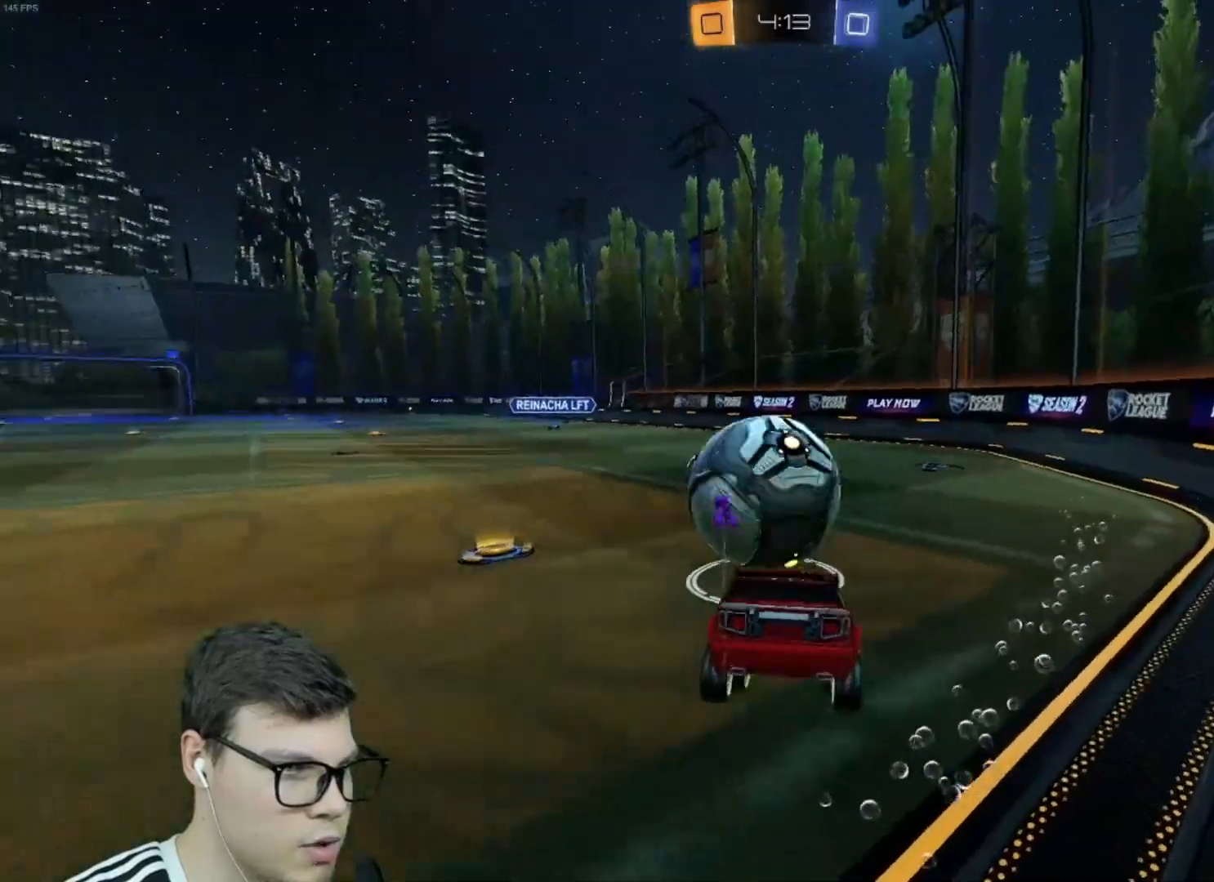
{"keys": ["d", "w"], "mouse": [], "events": [[34, "s", "down"], [100, "d", "up"], [134, "s", "up"], [234, "w", "down"], [501, "d", "down"]]}
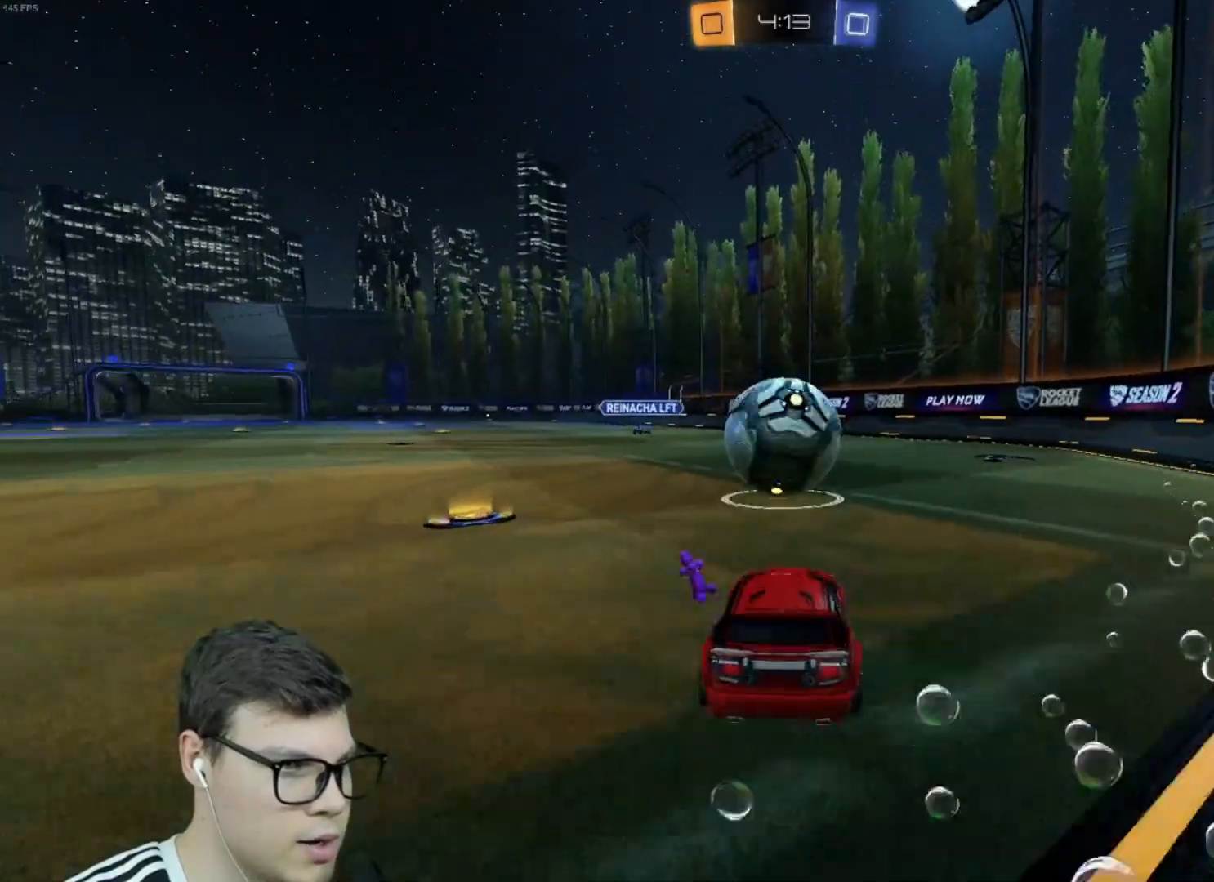
{"keys": ["w"], "mouse": [], "events": [[100, "d", "up"]]}
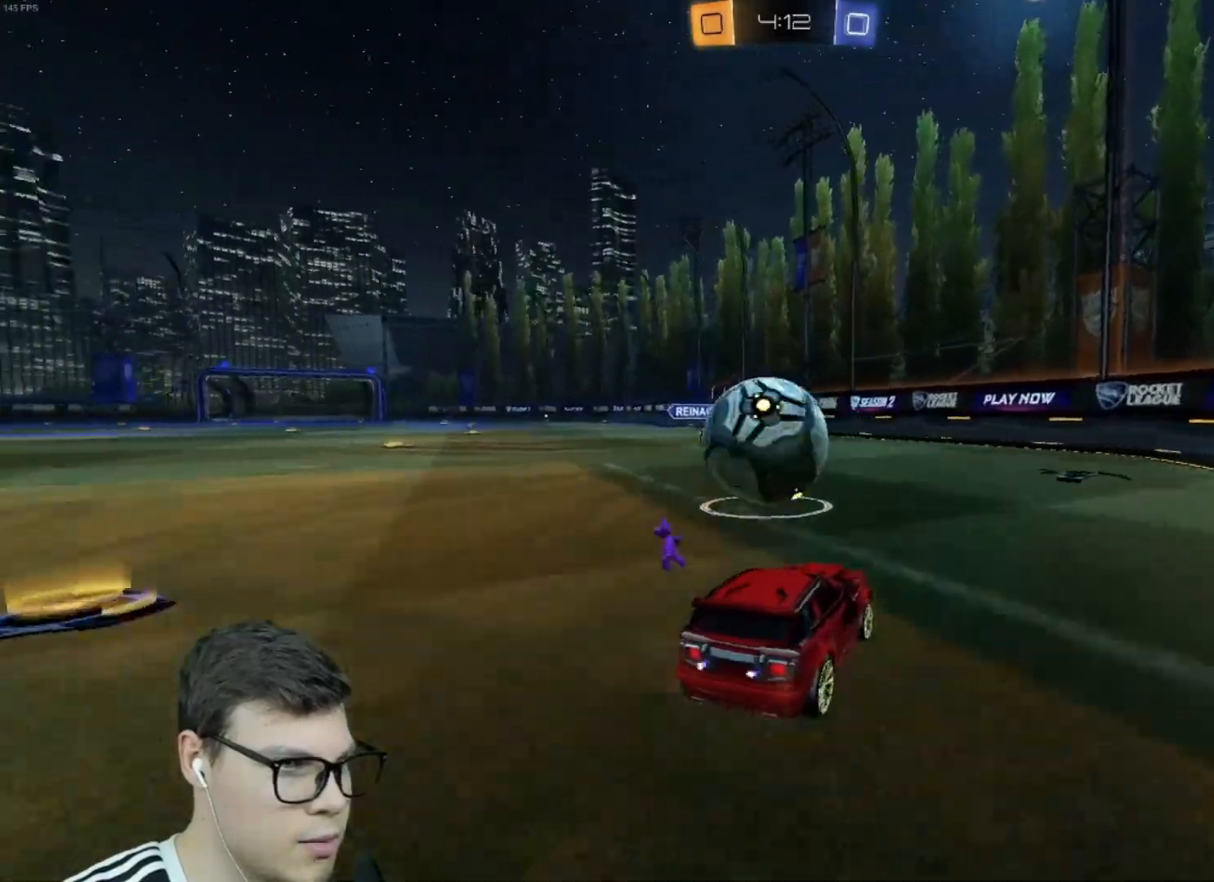
{"keys": ["a"], "mouse": [], "events": [[134, "a", "down"], [300, "a", "up"], [300, "w", "up"], [401, "s", "down"], [501, "a", "down"], [501, "s", "up"]]}
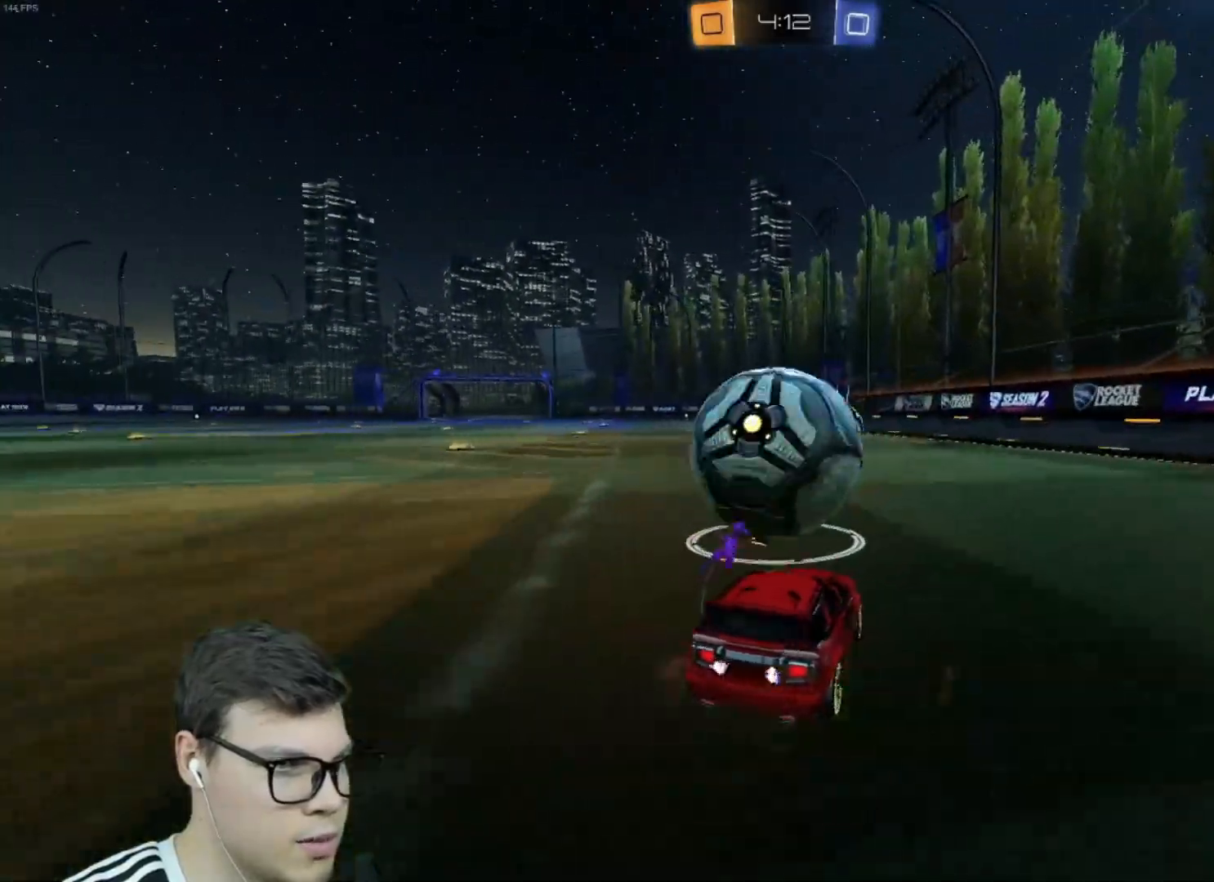
{"keys": ["w"], "mouse": [], "events": [[33, "mouse_right", "down"], [100, "a", "up"], [133, "mouse_right", "up"], [267, "w", "down"], [433, "d", "down"], [467, "d", "up"]]}
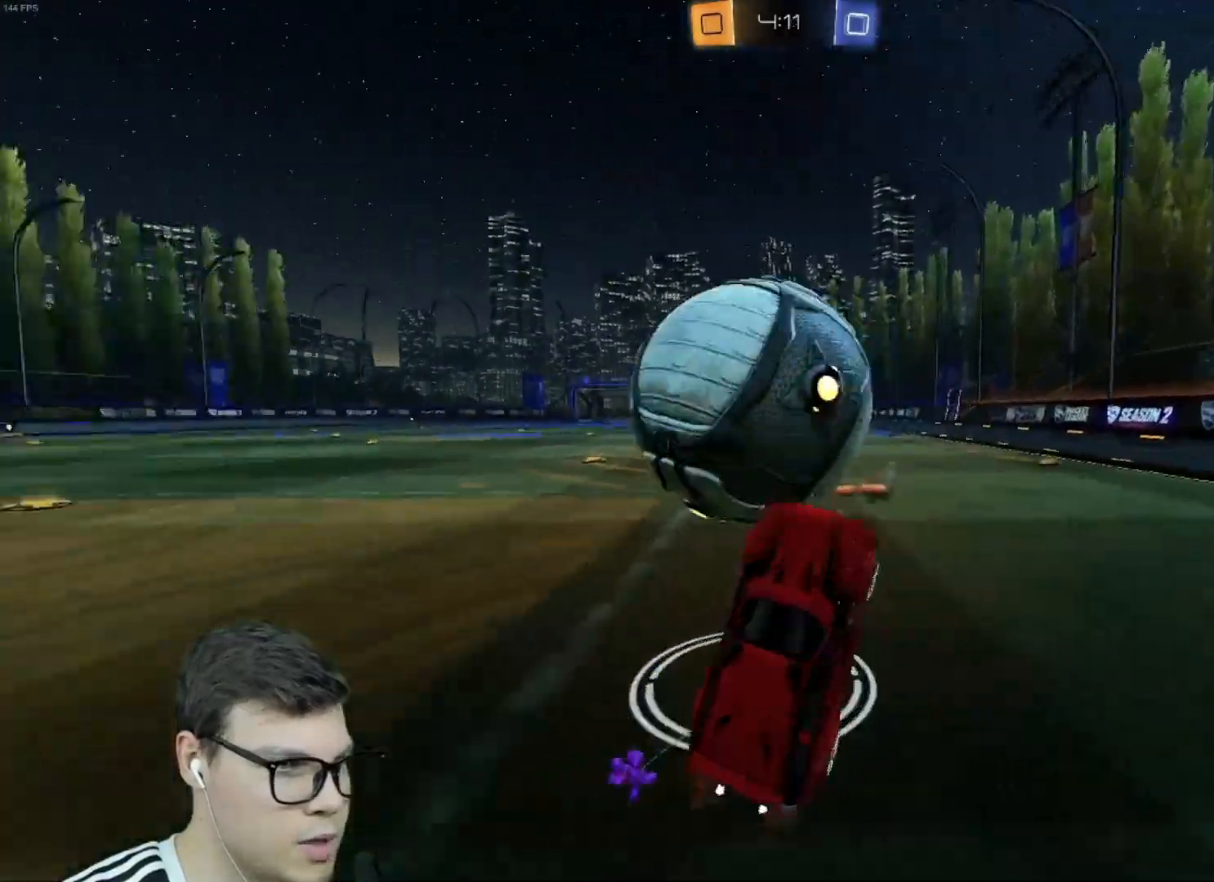
{"keys": ["w"], "mouse": [], "events": [[100, "a", "down"], [200, "a", "up"], [200, "d", "down"], [300, "d", "up"]]}
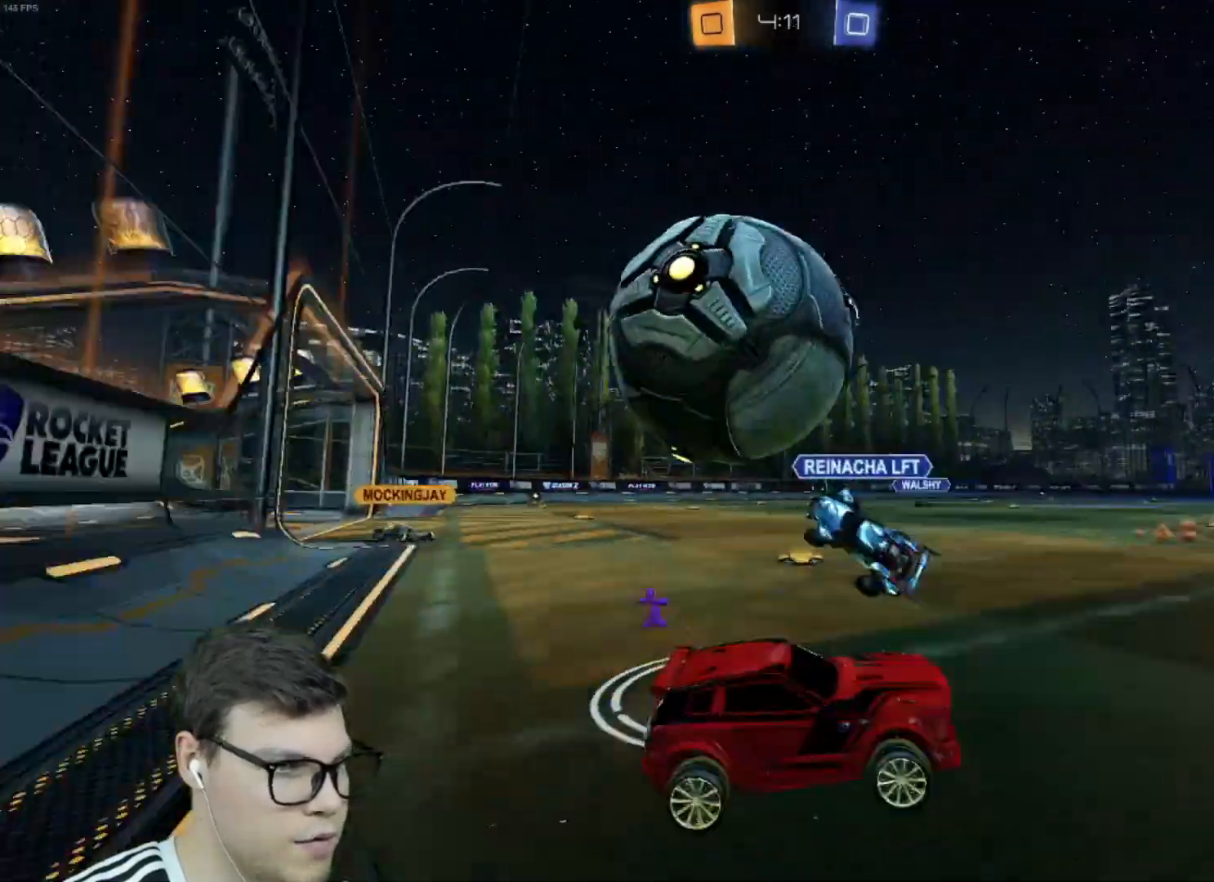
{"keys": ["a", "w"], "mouse": [], "events": [[166, "w", "up"], [267, "a", "down"], [267, "w", "down"], [400, "shift", "down"], [500, "shift", "up"]]}
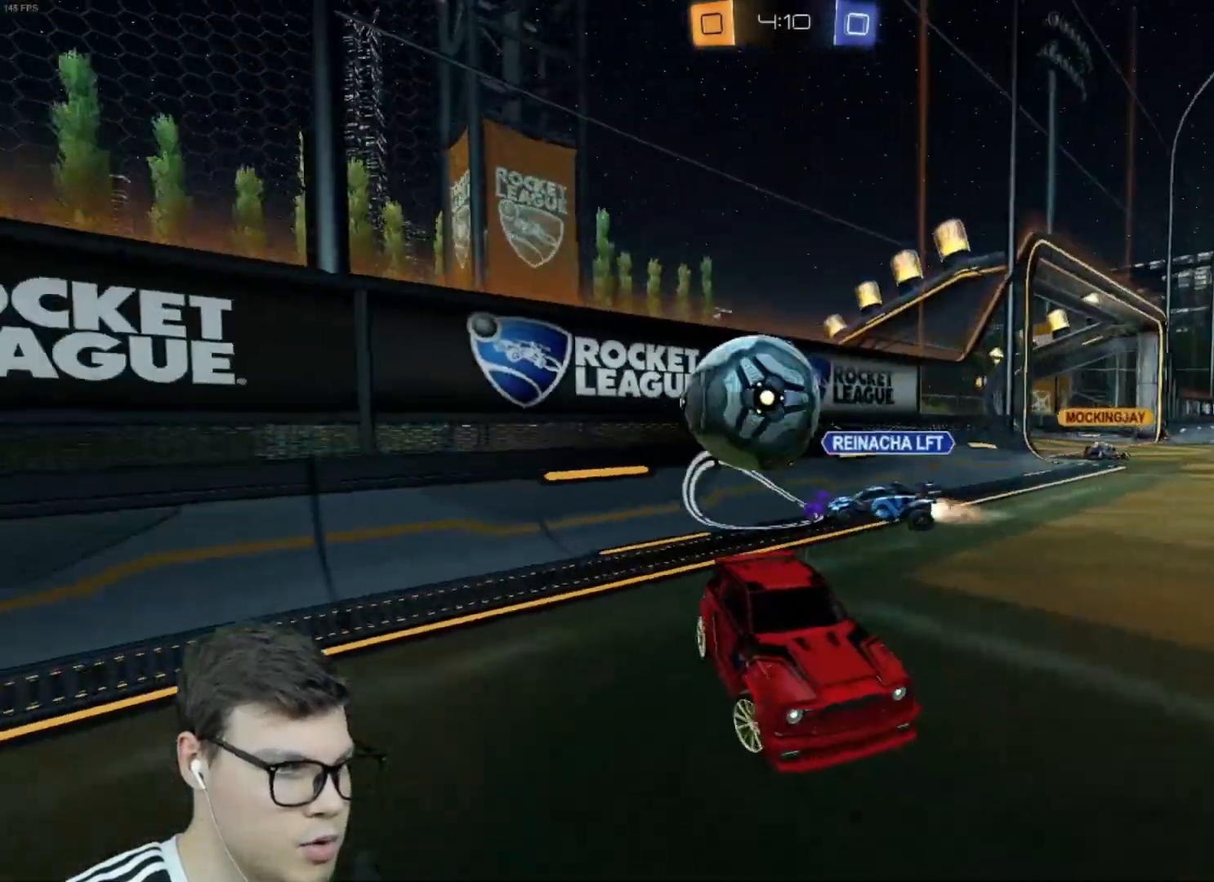
{"keys": ["a", "w"], "mouse": [], "events": []}
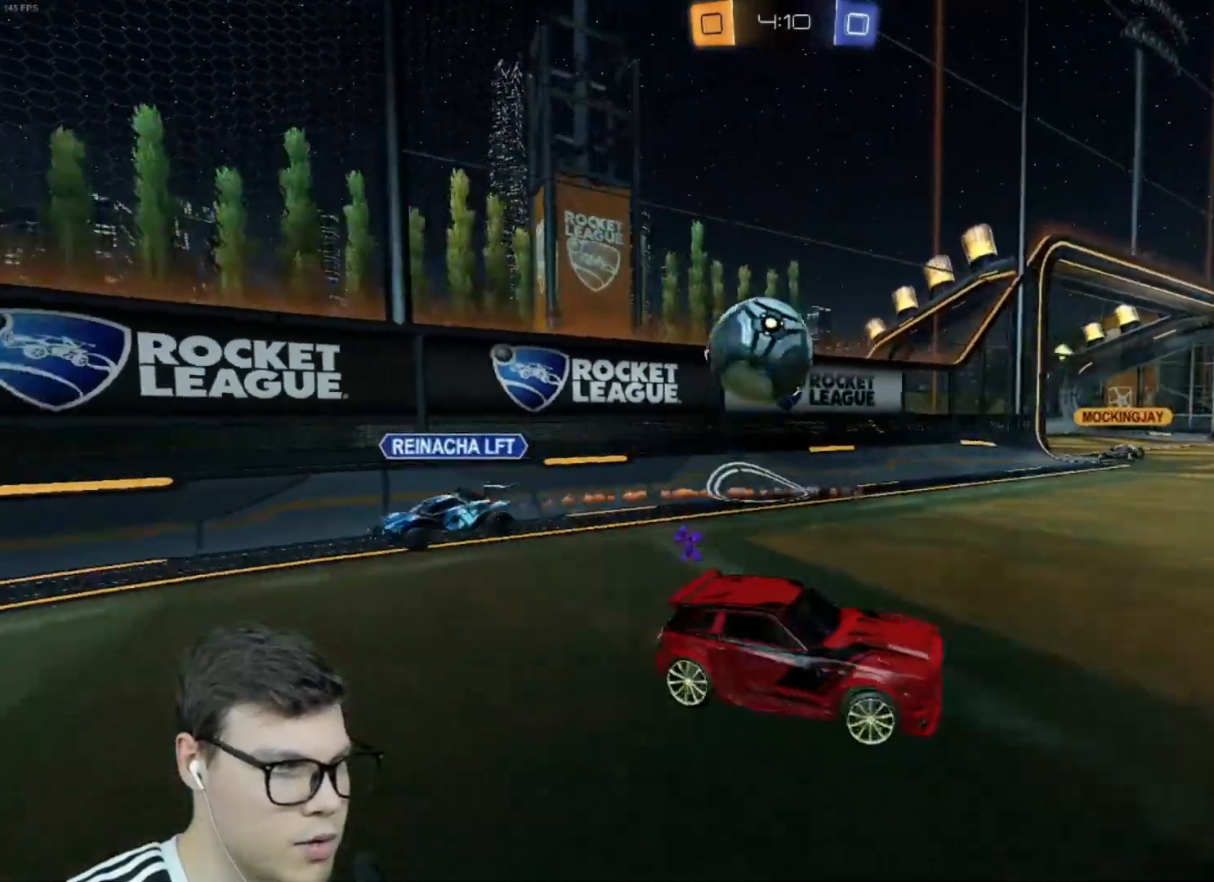
{"keys": ["w"], "mouse": [], "events": [[233, "a", "up"], [333, "space", "down"], [400, "d", "down"], [433, "space", "up"], [467, "d", "up"]]}
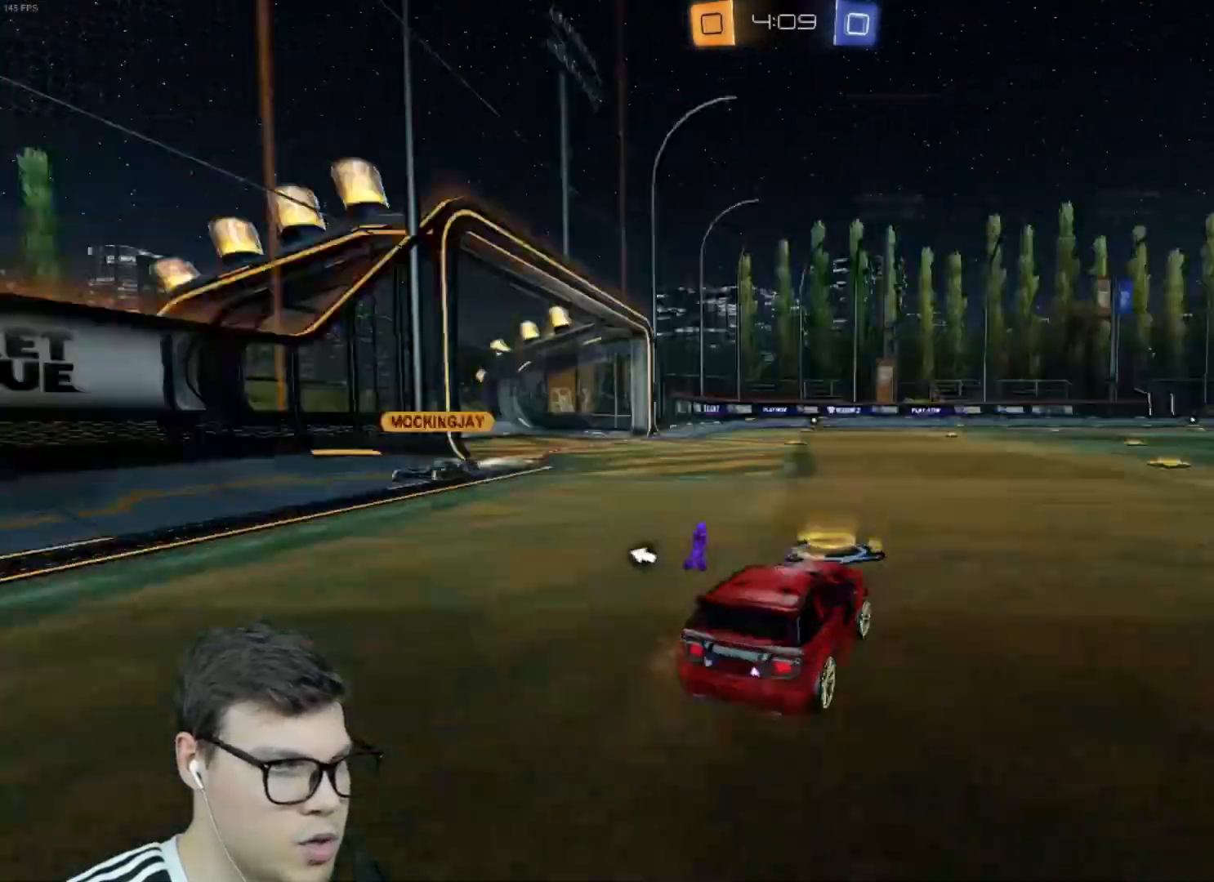
{"keys": ["d", "w"], "mouse": [], "events": [[367, "d", "down"], [401, "space", "down"], [501, "space", "up"]]}
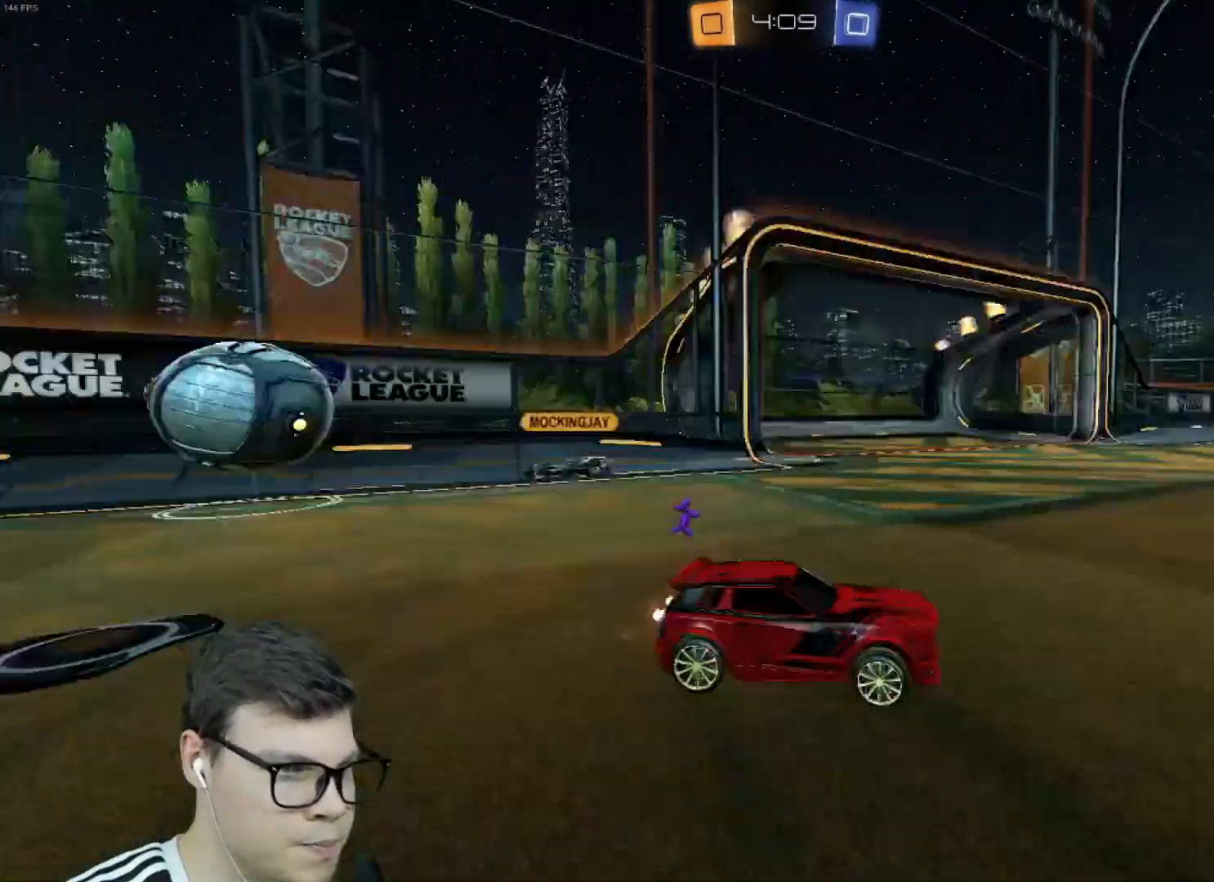
{"keys": ["w"], "mouse": [], "events": [[100, "d", "up"], [367, "a", "down"], [500, "a", "up"]]}
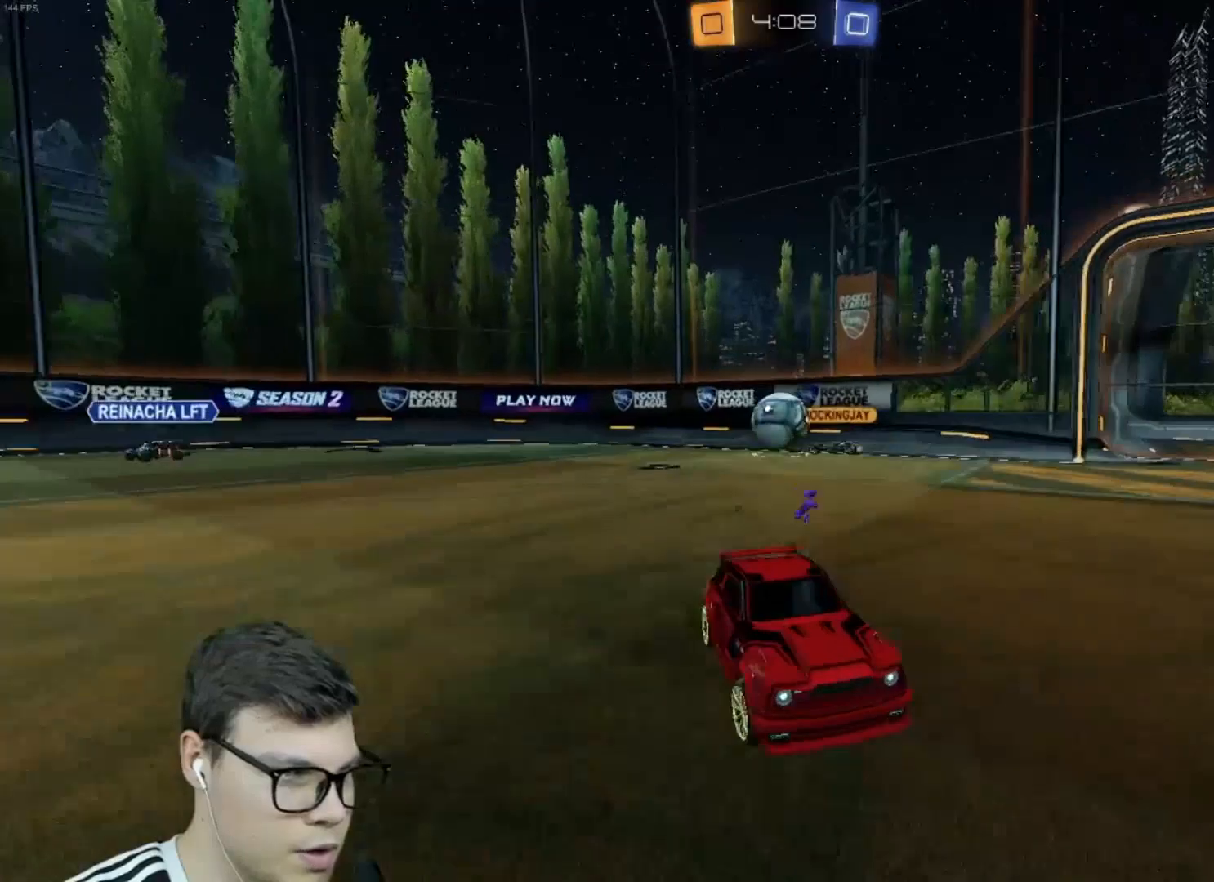
{"keys": ["w"], "mouse": [], "events": [[401, "d", "down"], [467, "d", "up"]]}
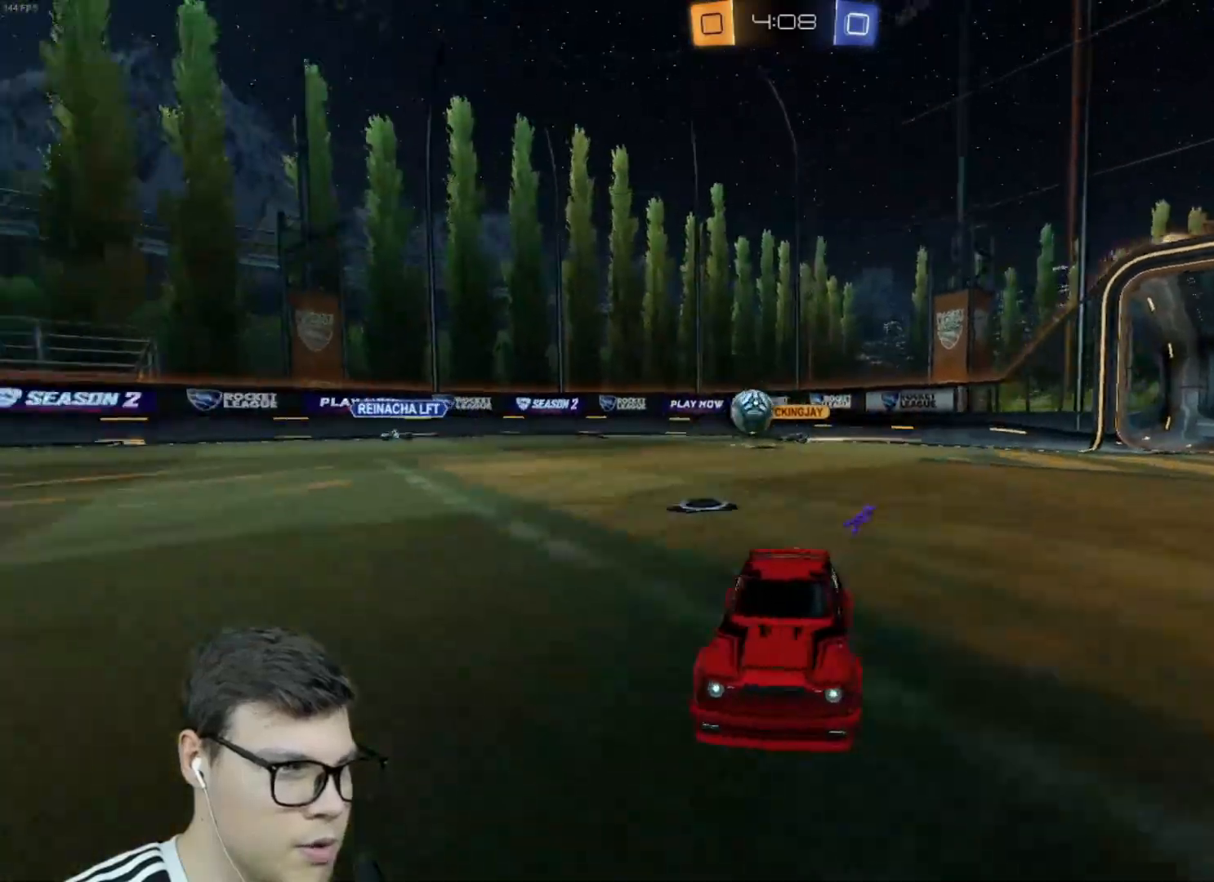
{"keys": ["a", "w"], "mouse": [], "events": [[66, "a", "down"], [166, "shift", "down"], [367, "shift", "up"]]}
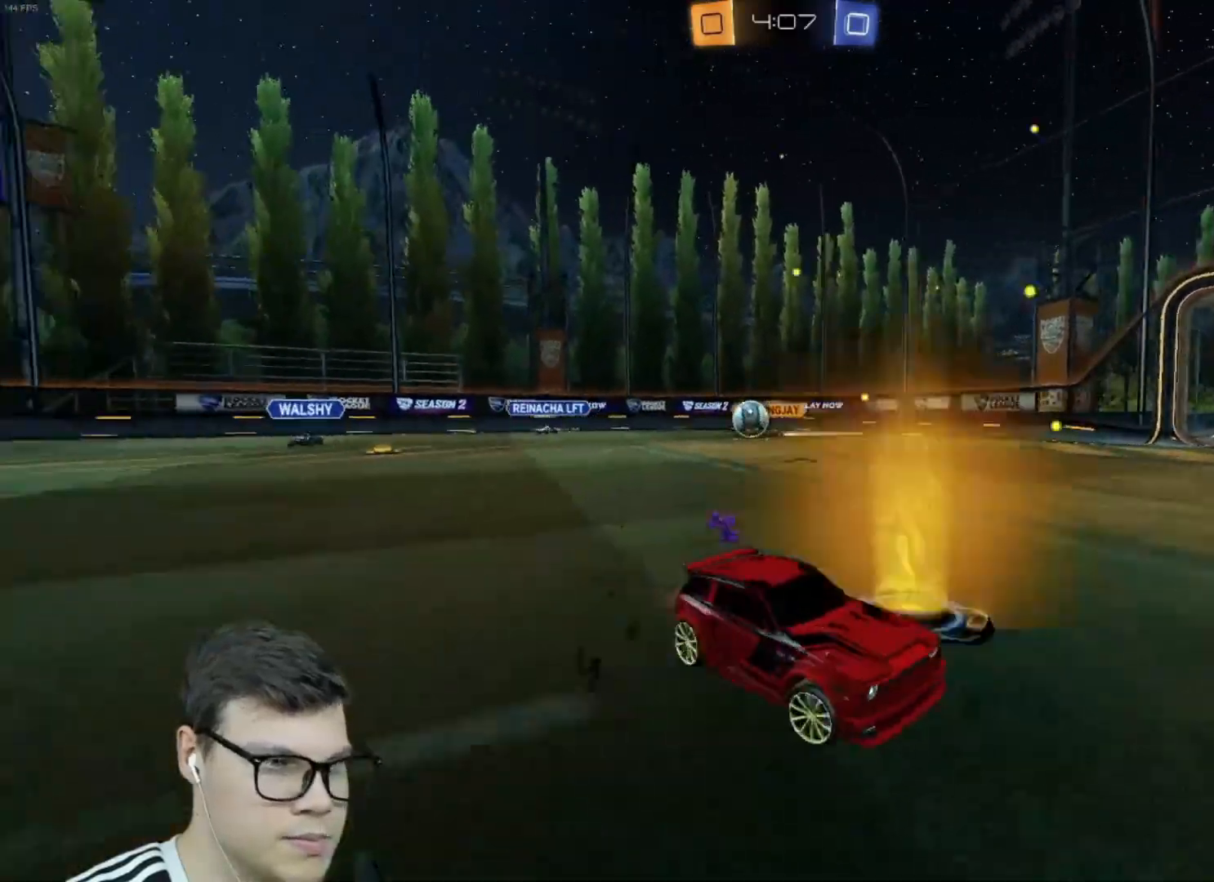
{"keys": ["a", "w"], "mouse": [], "events": []}
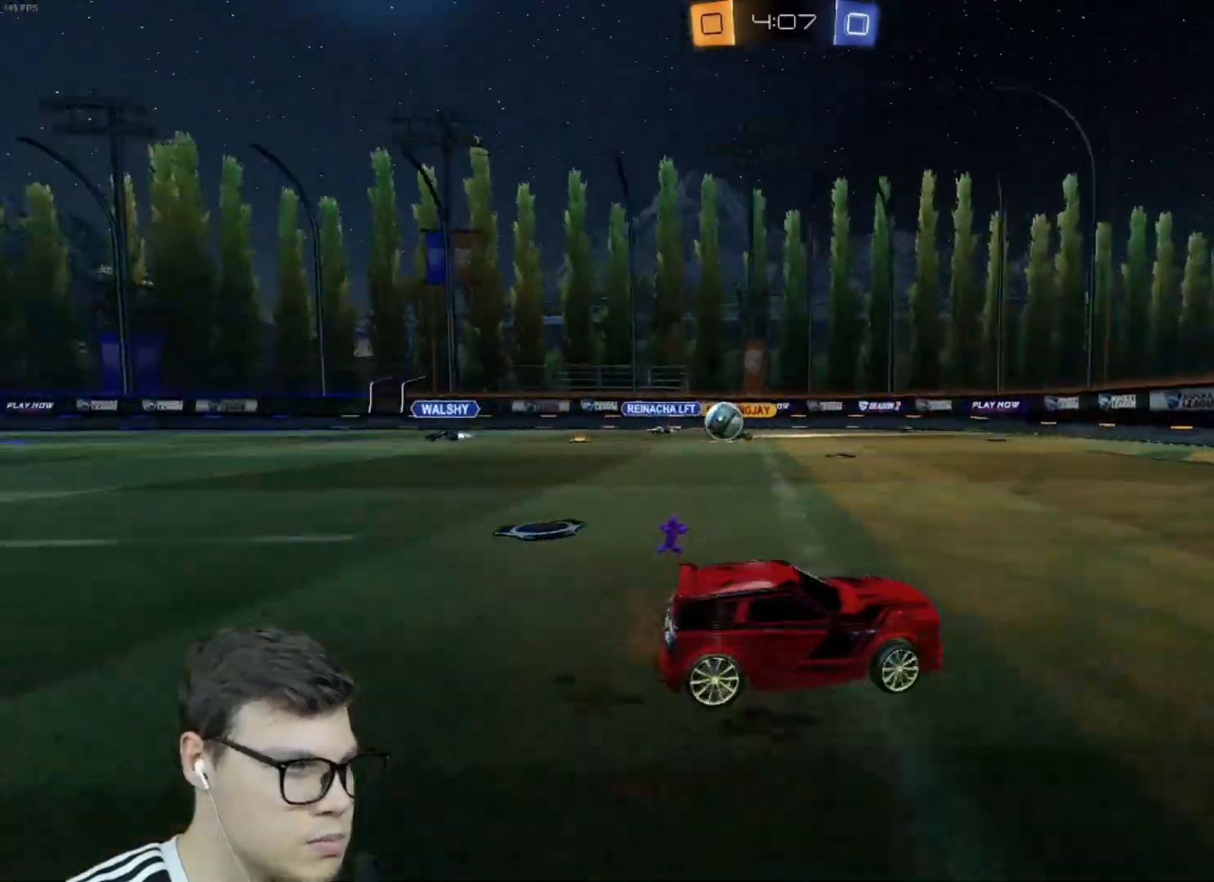
{"keys": ["d", "shift", "w"], "mouse": [], "events": [[166, "a", "up"], [300, "a", "down"], [333, "a", "up"], [400, "d", "down"], [433, "shift", "down"]]}